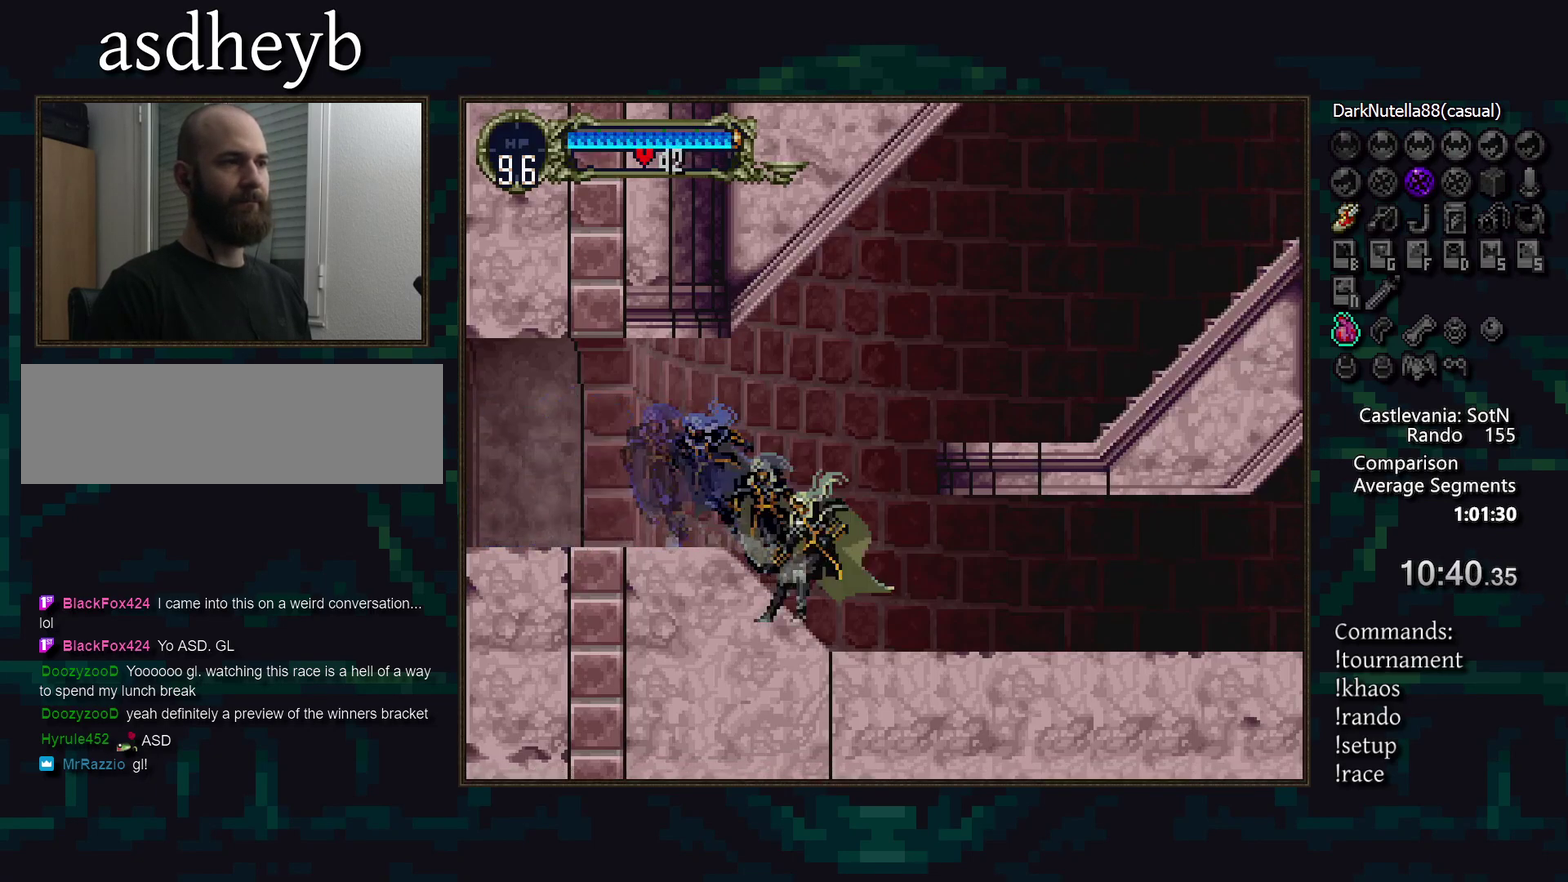
Gameplay with a controller (PlayStation layout); each line is a JSON object with the inputs held at the frame after it. "events" lists button and stick changes between this image and that frame as [ms after this image, input, new state], when the widget could be followed in between. Not read: DPAD_LEFT DPAD_RIGHT L3 R3 TRIANGLE.
{"buttons": [], "events": [[17, "CROSS", "down"], [317, "CROSS", "up"]]}
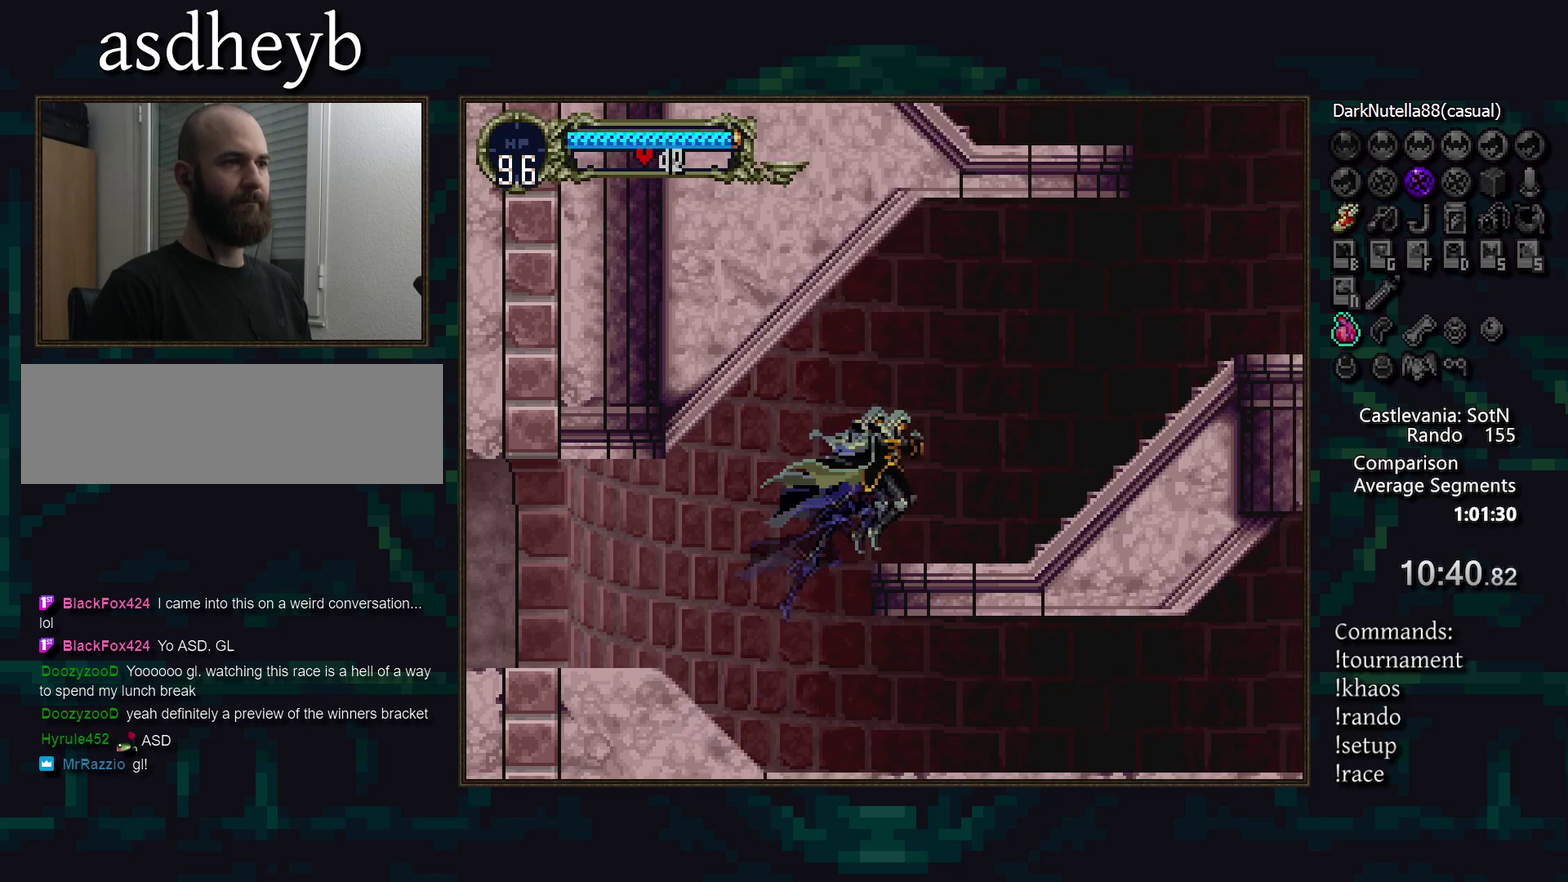
{"buttons": [], "events": []}
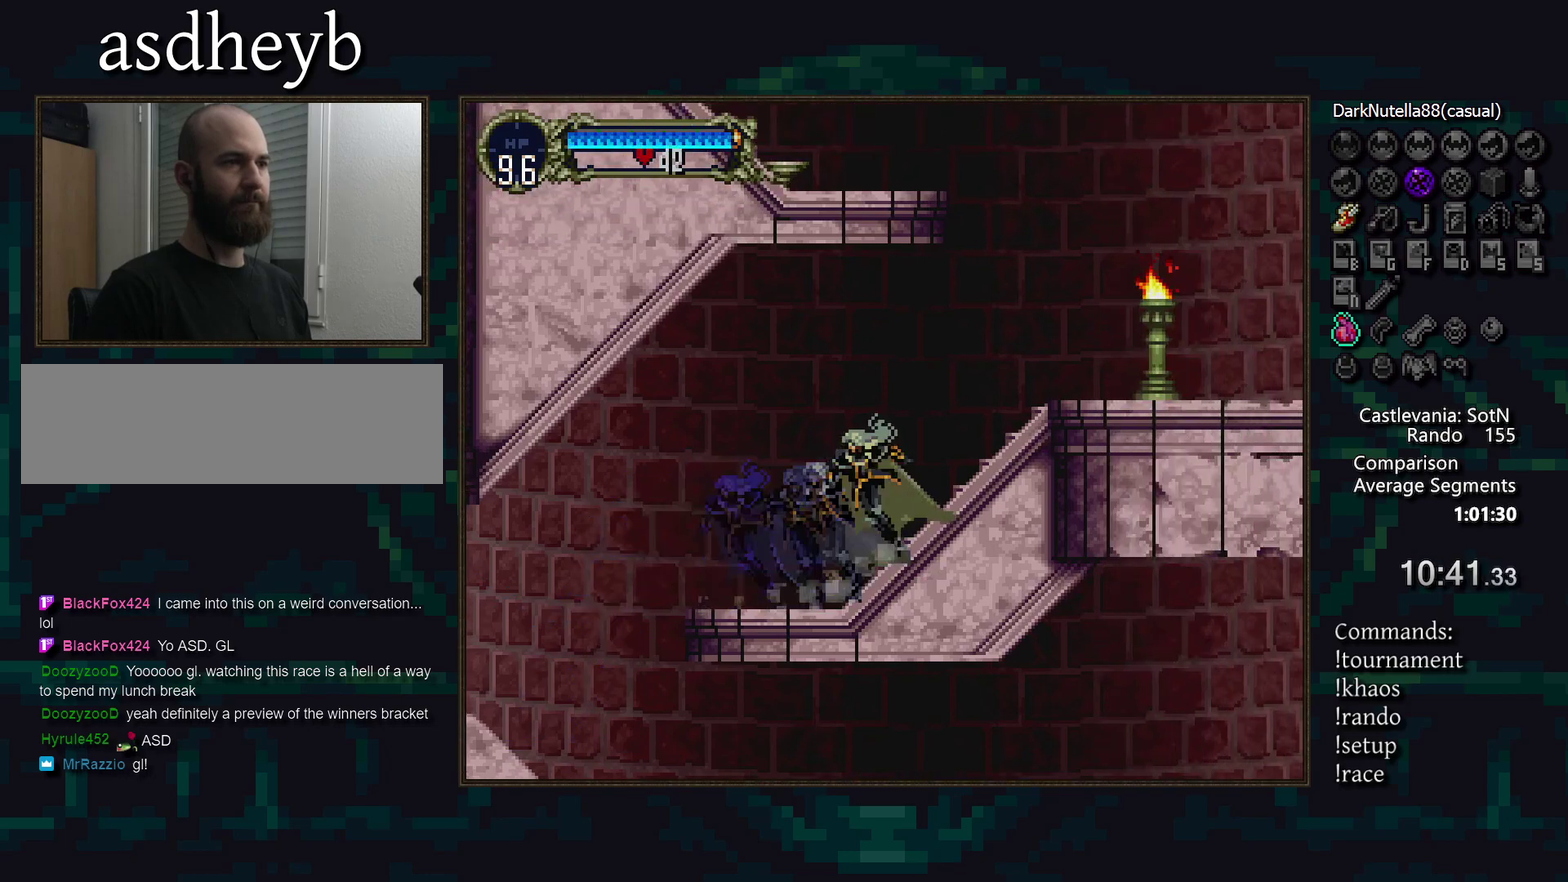
{"buttons": ["CROSS"], "events": [[467, "CROSS", "down"]]}
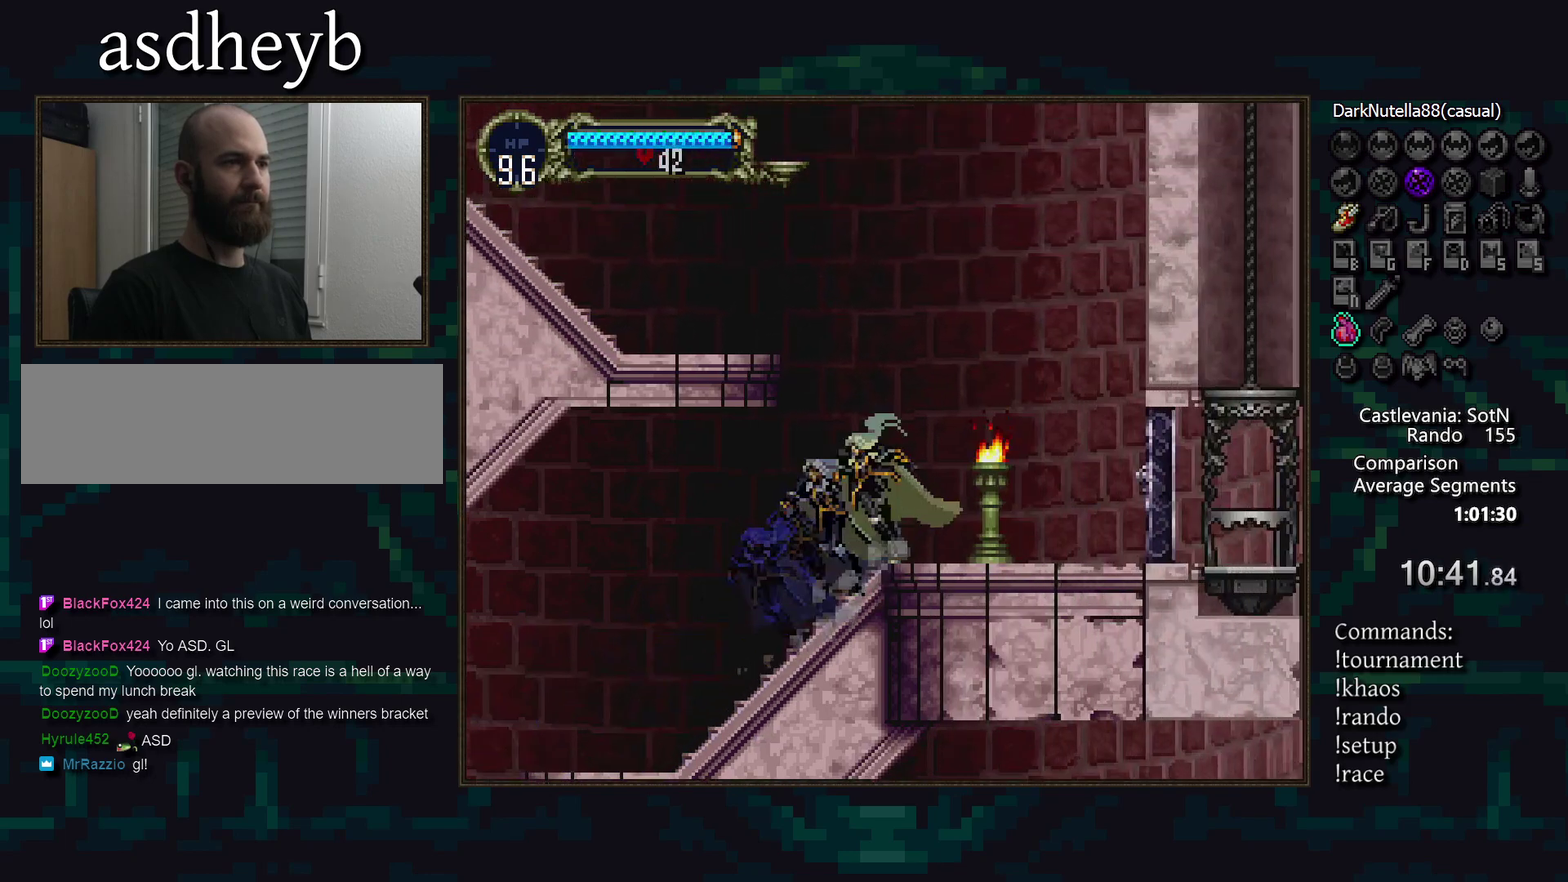
{"buttons": [], "events": [[283, "CROSS", "up"]]}
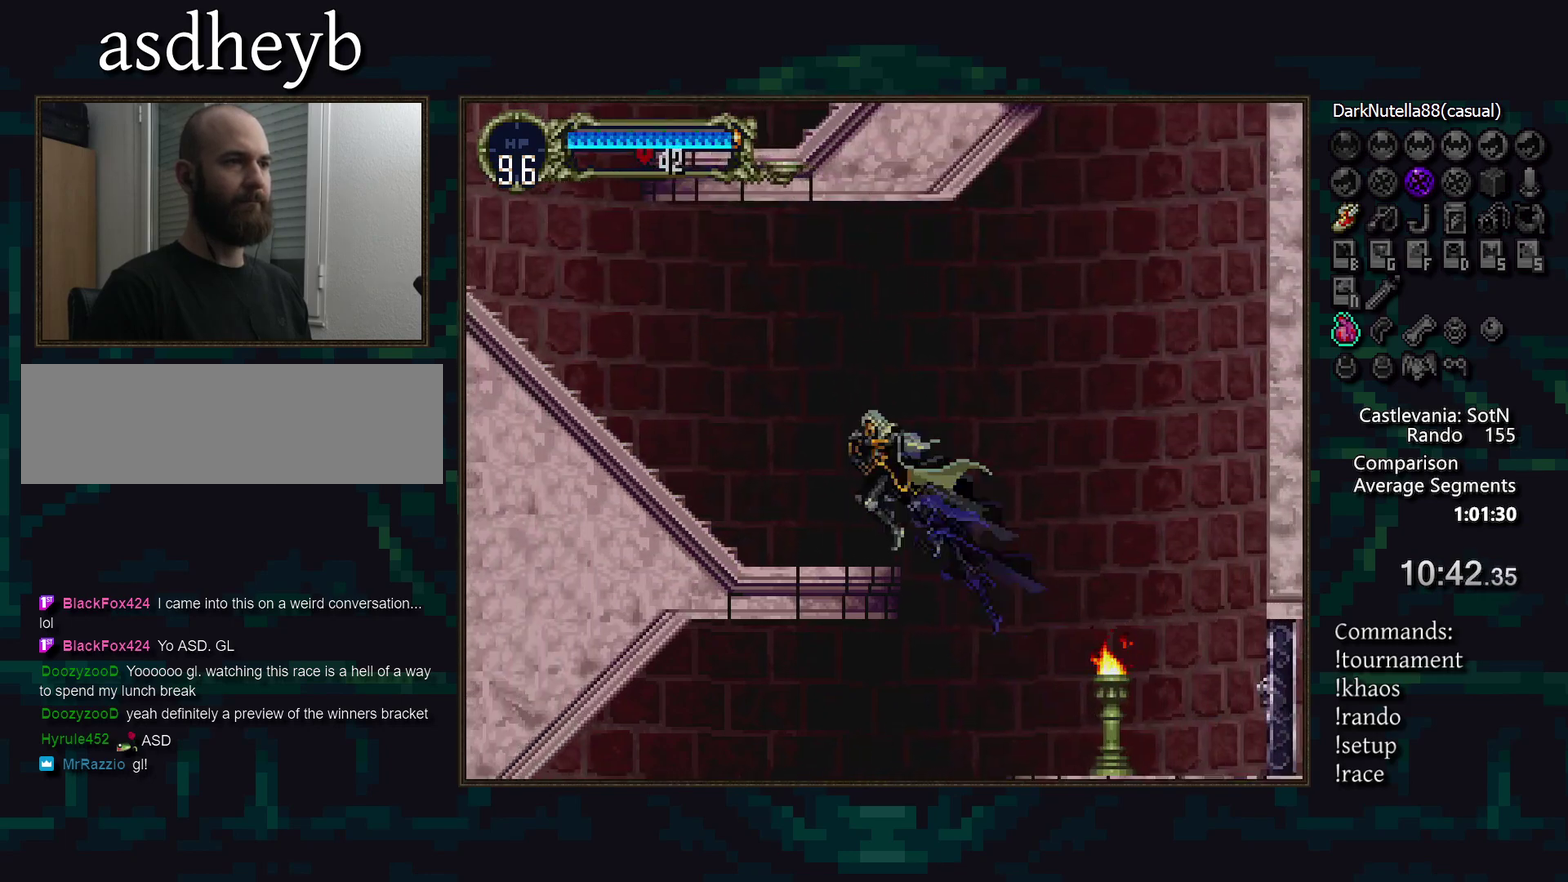
{"buttons": [], "events": []}
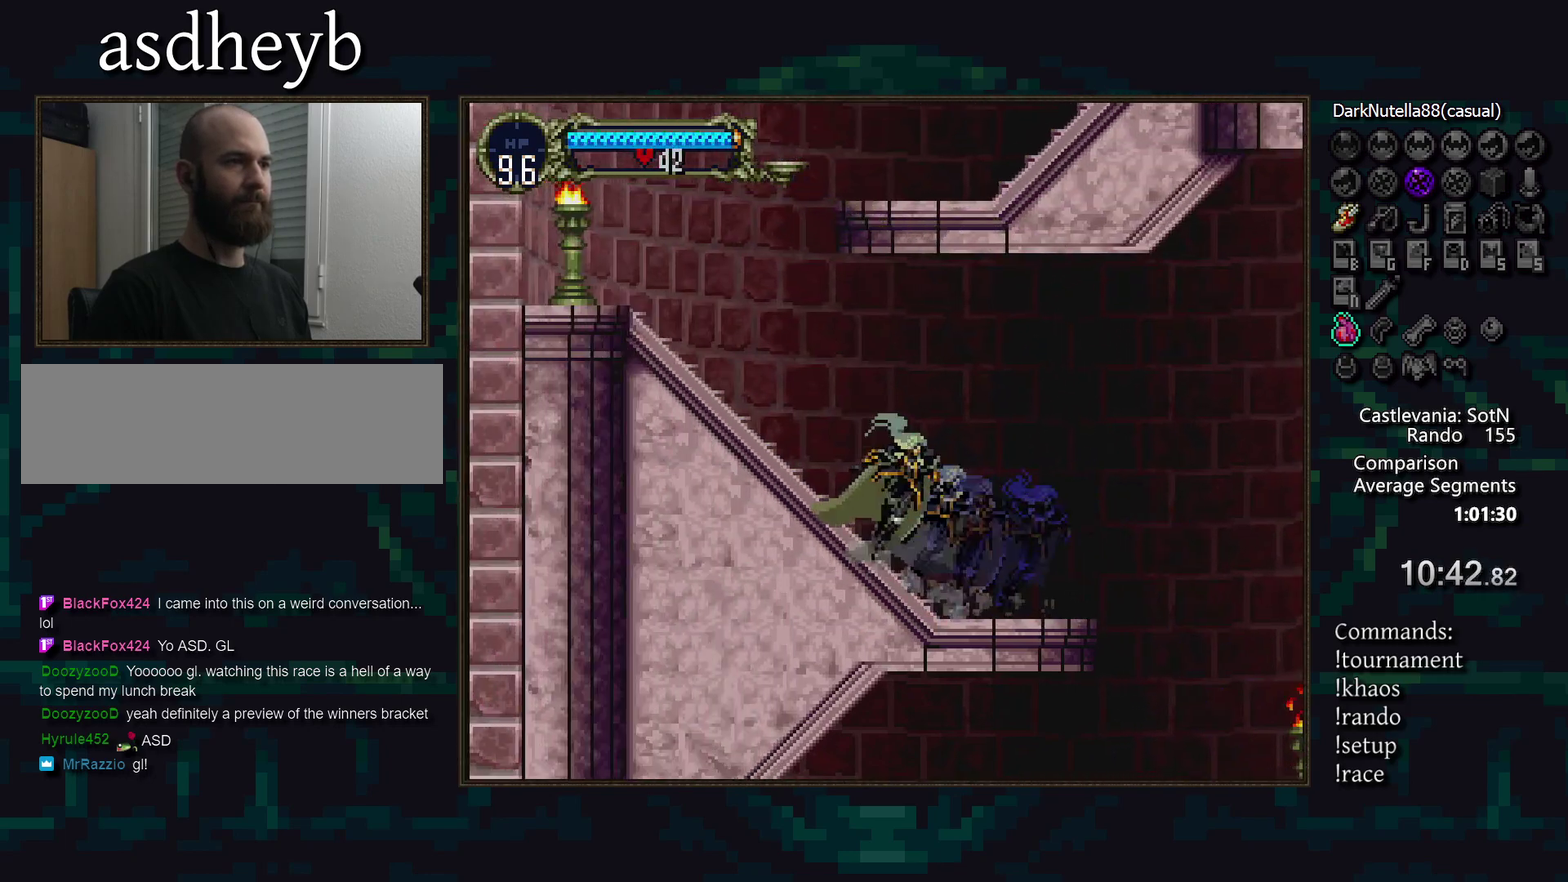
{"buttons": ["CROSS"], "events": [[450, "CROSS", "down"]]}
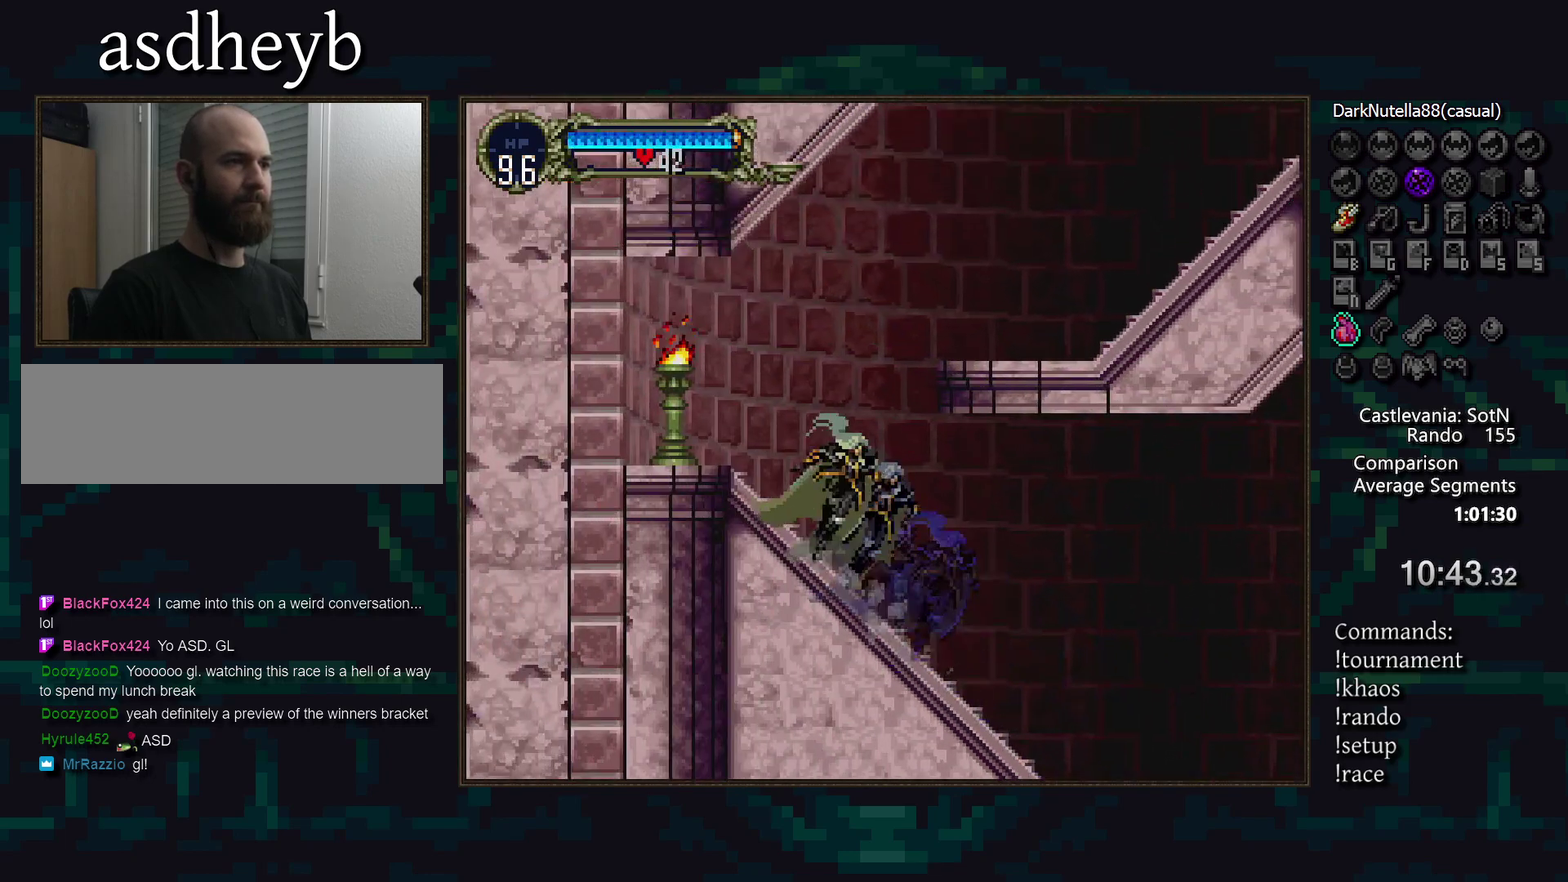
{"buttons": [], "events": [[283, "CROSS", "up"]]}
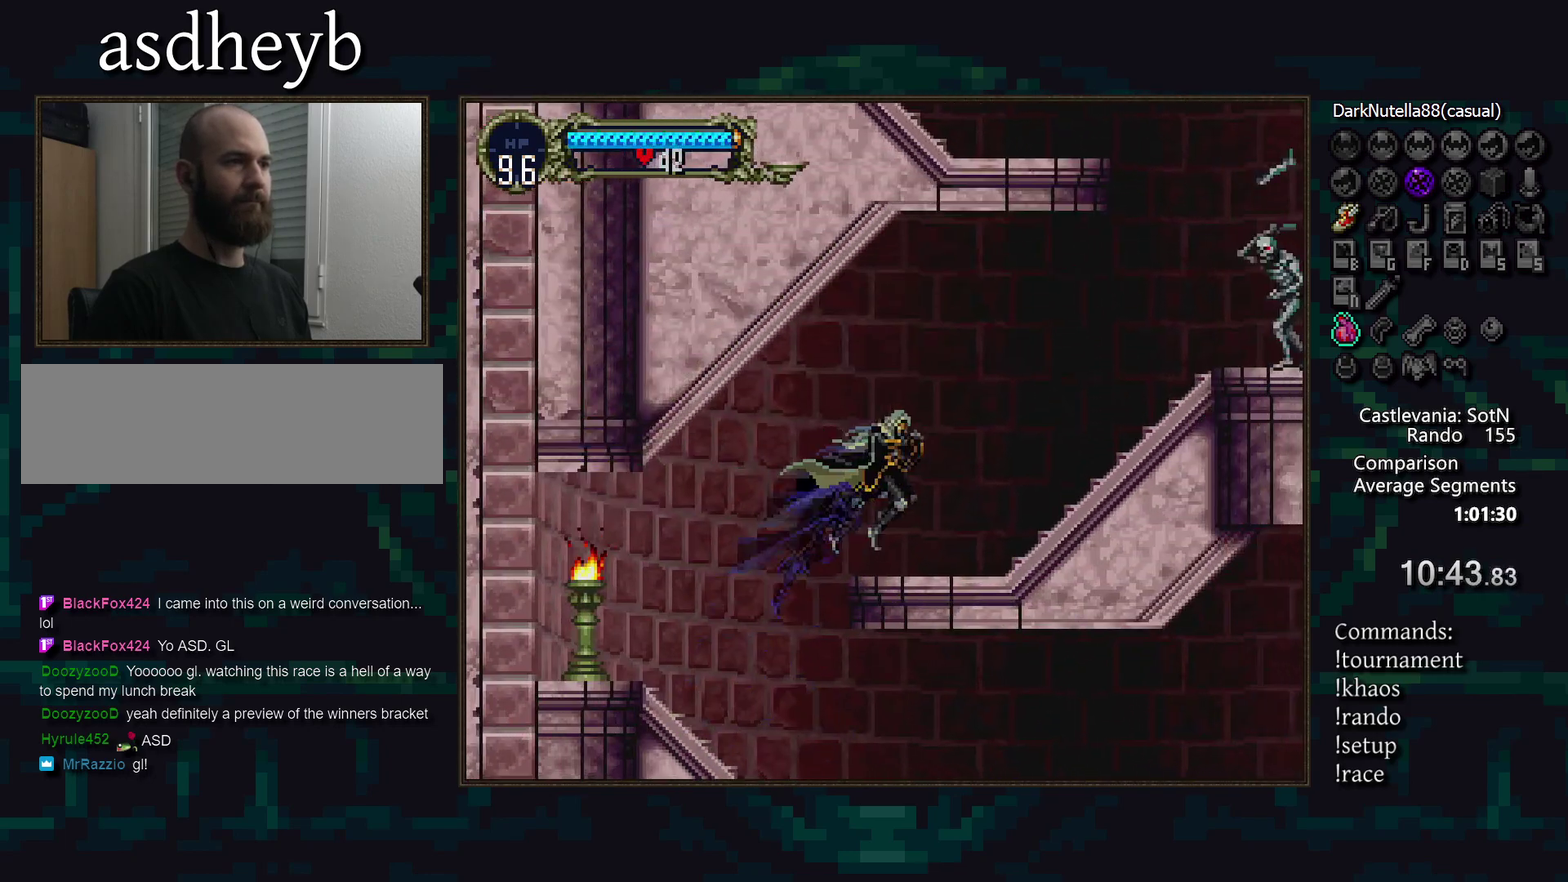
{"buttons": [], "events": []}
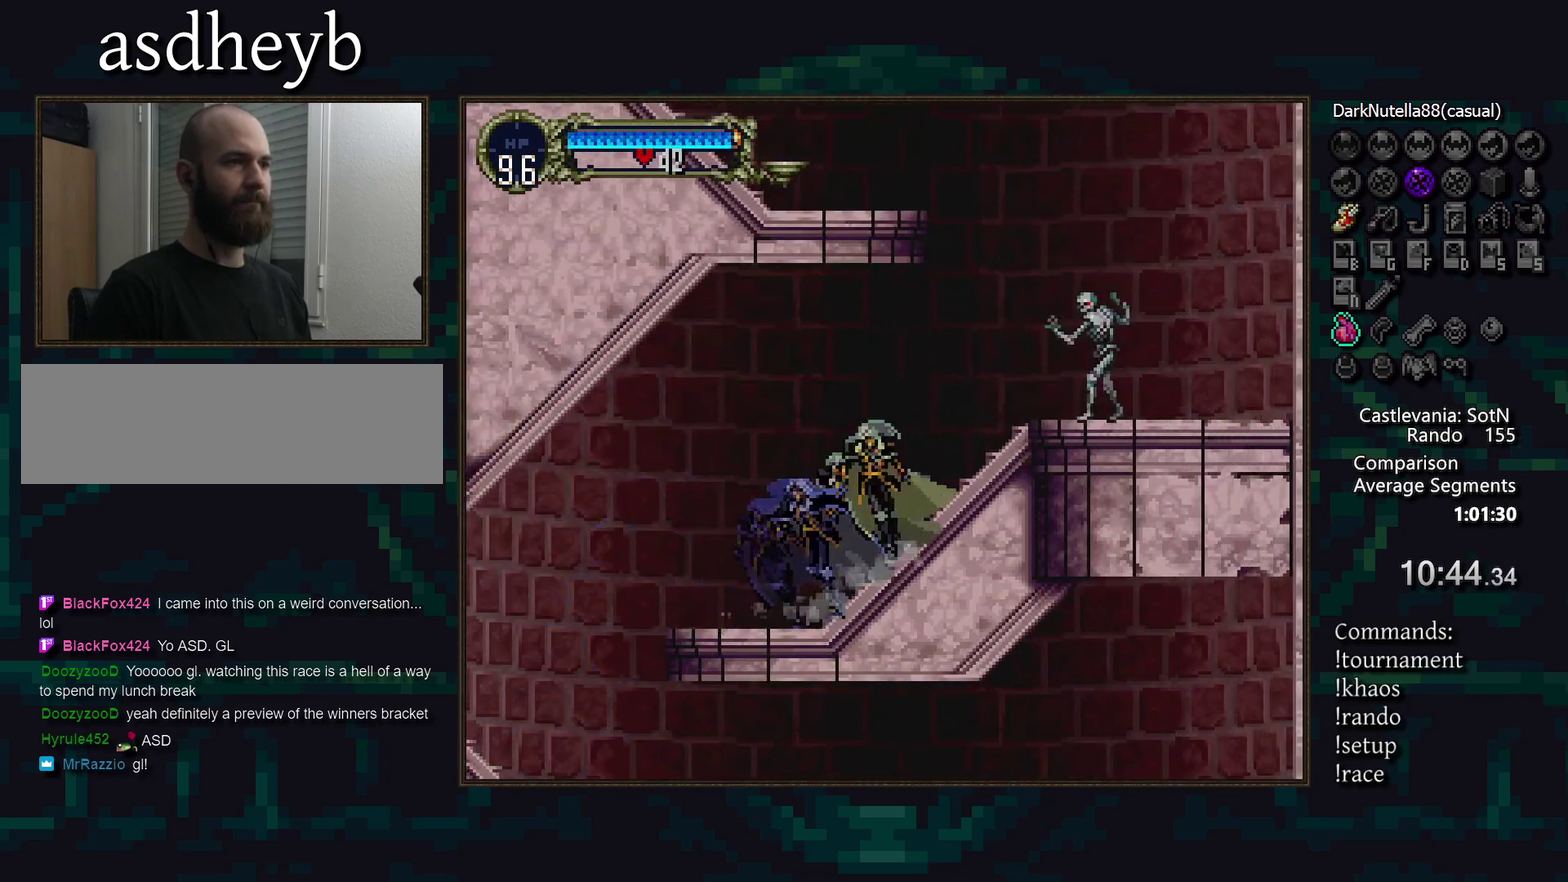
{"buttons": [], "events": [[200, "CROSS", "down"], [233, "SQUARE", "down"], [267, "CROSS", "up"], [333, "SQUARE", "up"]]}